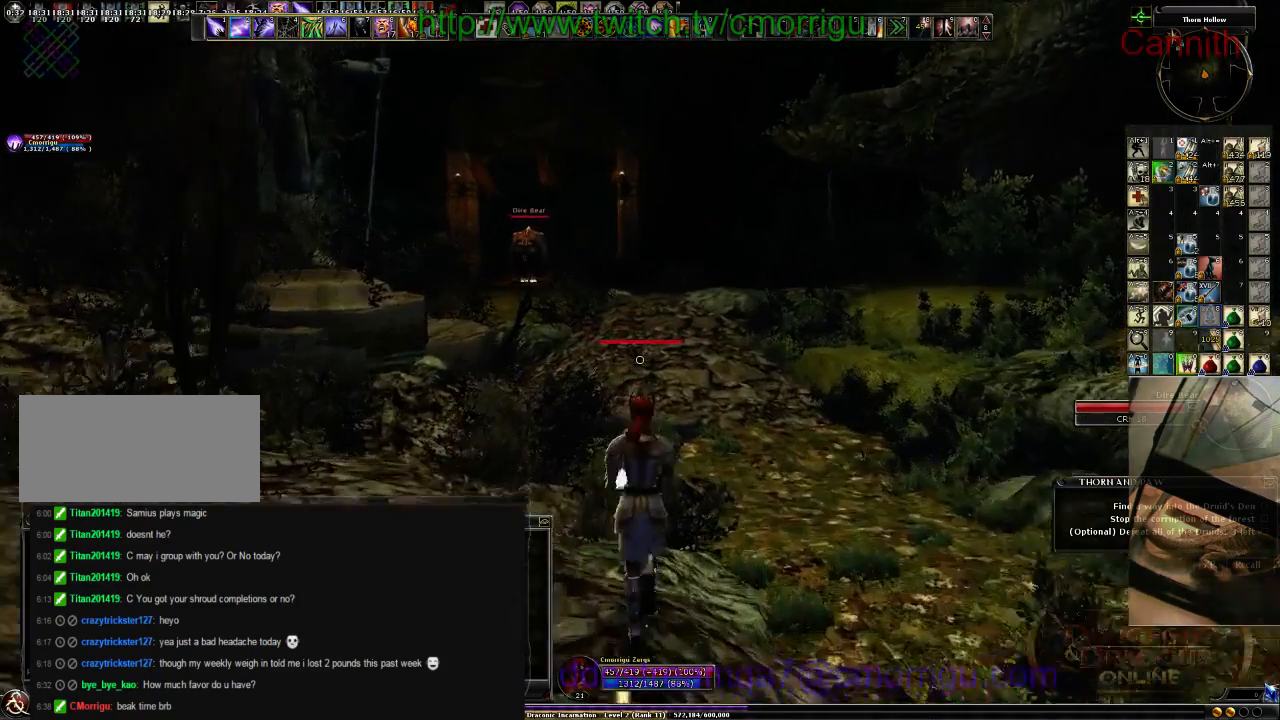
Gameplay with keyboard; each line is a JSON object with the keys held at the frame after it. "events" lists presses ("down") and releases ("up") of ".", "/", "0", "1", "2", "3", "4", "5", "6", "7", "8", "9", "a", "b", "backslash", "backspace", "c", "caps_lock", "comma", "ctrl_l", "ctrl_r", "d", "e", "equals", "escape", "f", "f1", "f10", "f11", "f12", "f2", "f3", "f4", "f5", "f6", "f7", "f8", "f9", "g", "h", "i", "j", "k", "l", "lbracket", "m", "minus", "n", "o", "p", "q", "quote", "r", "rbracket", "return", "s", "semicolon", "shift_l", "shift_r", "space", "t", "tab", "tilde", "u", "v", "w", "x", "y" and "z" between this image and that frame as [ms after this image, input, new state], when the widget could be followed in between. No other keys are recorded. Mouse input is not recorded.
{"keys": ["w"], "events": []}
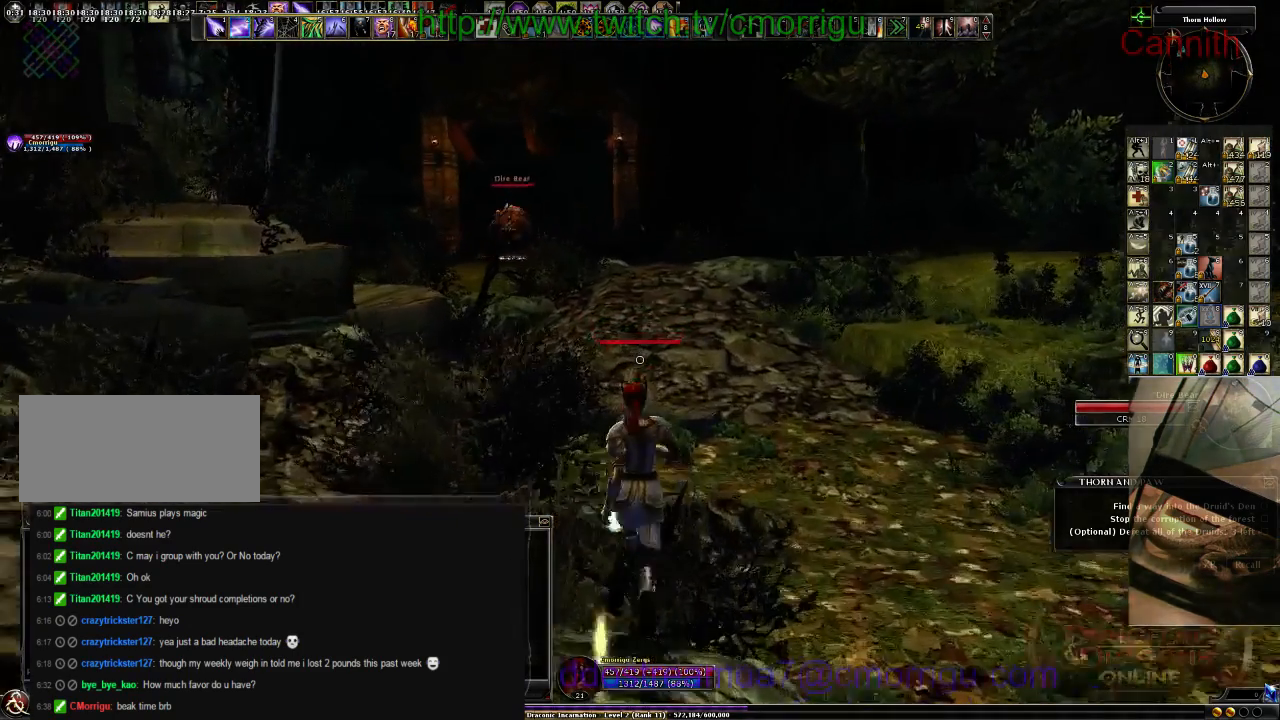
{"keys": ["w"], "events": [[133, "space", "down"], [333, "space", "up"]]}
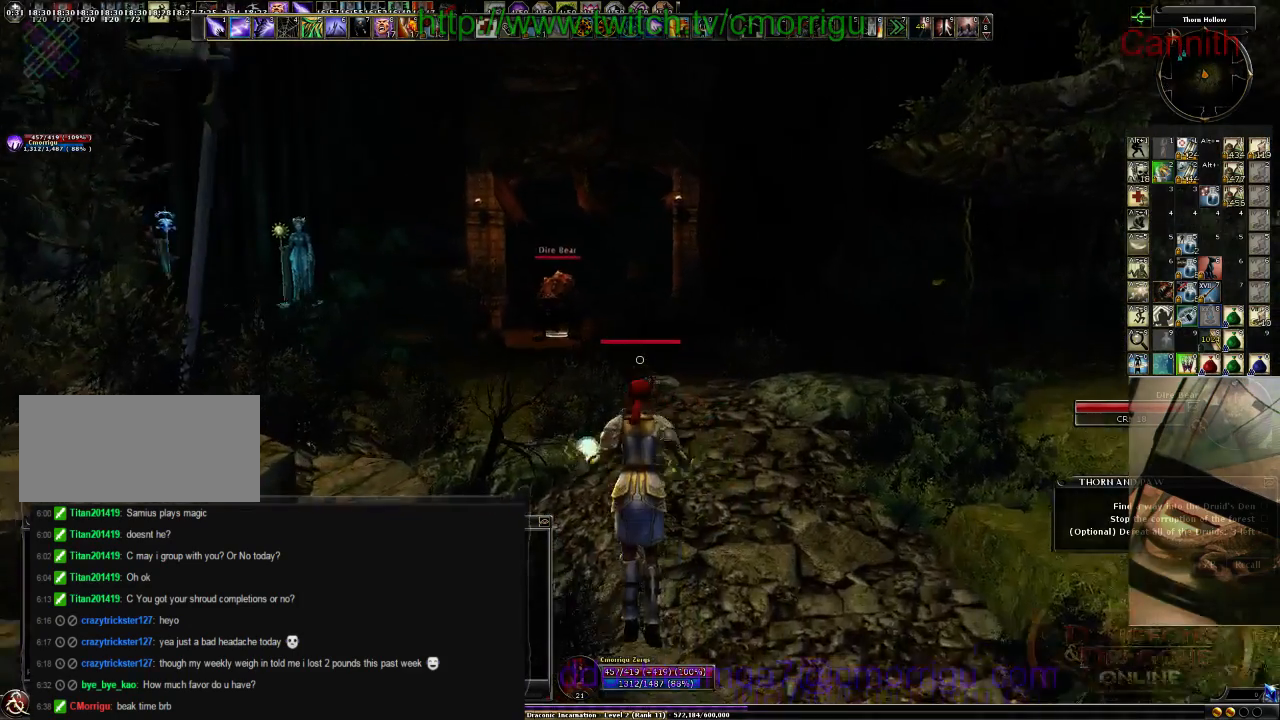
{"keys": ["w"], "events": []}
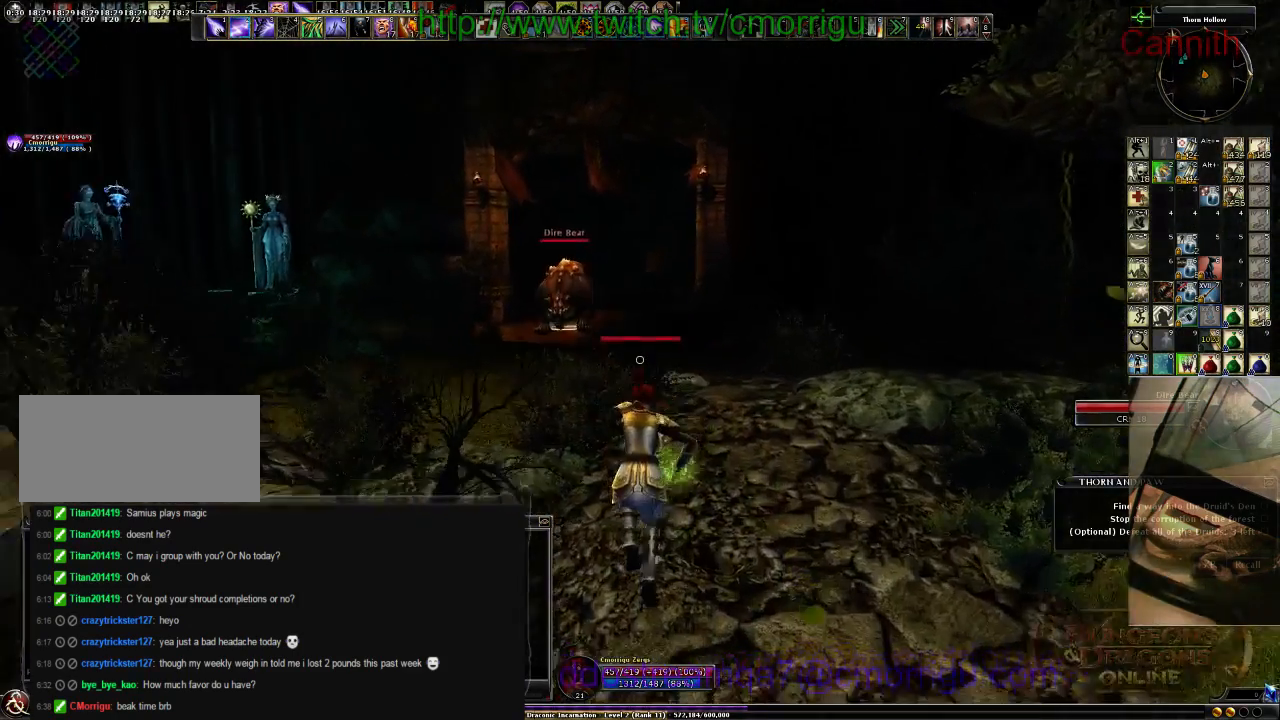
{"keys": ["w"], "events": []}
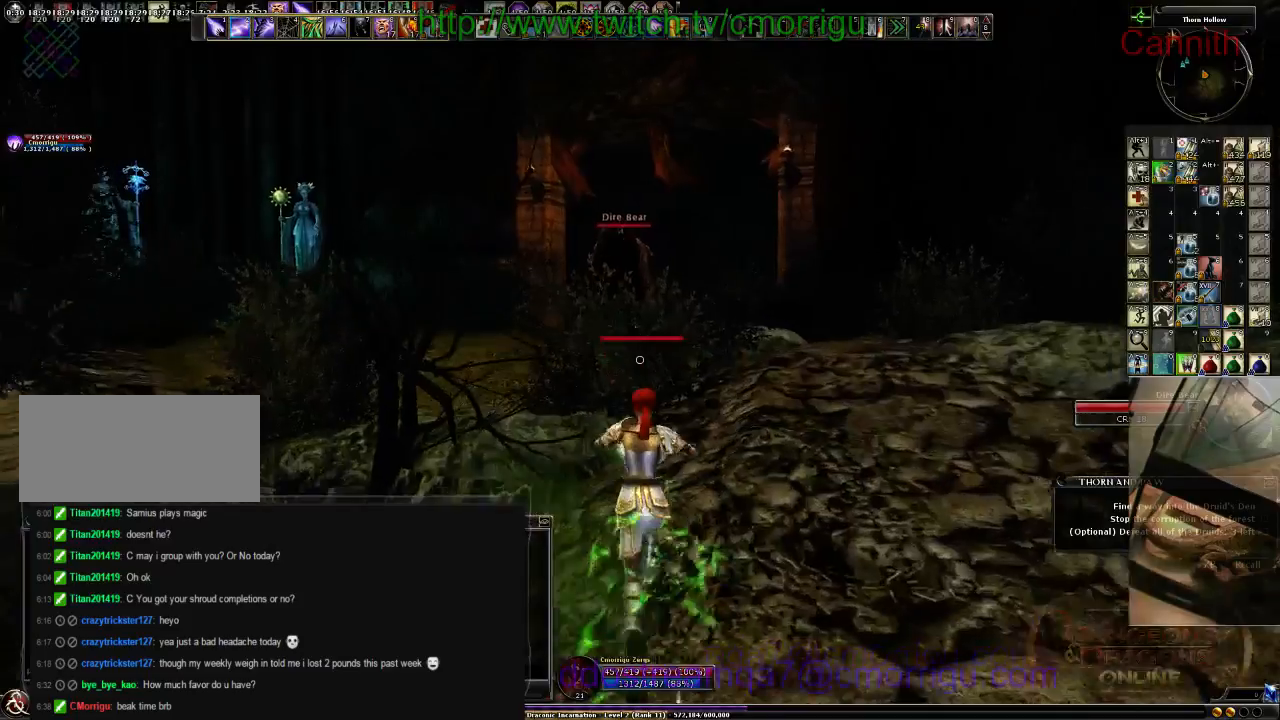
{"keys": ["d", "w"], "events": [[466, "d", "down"]]}
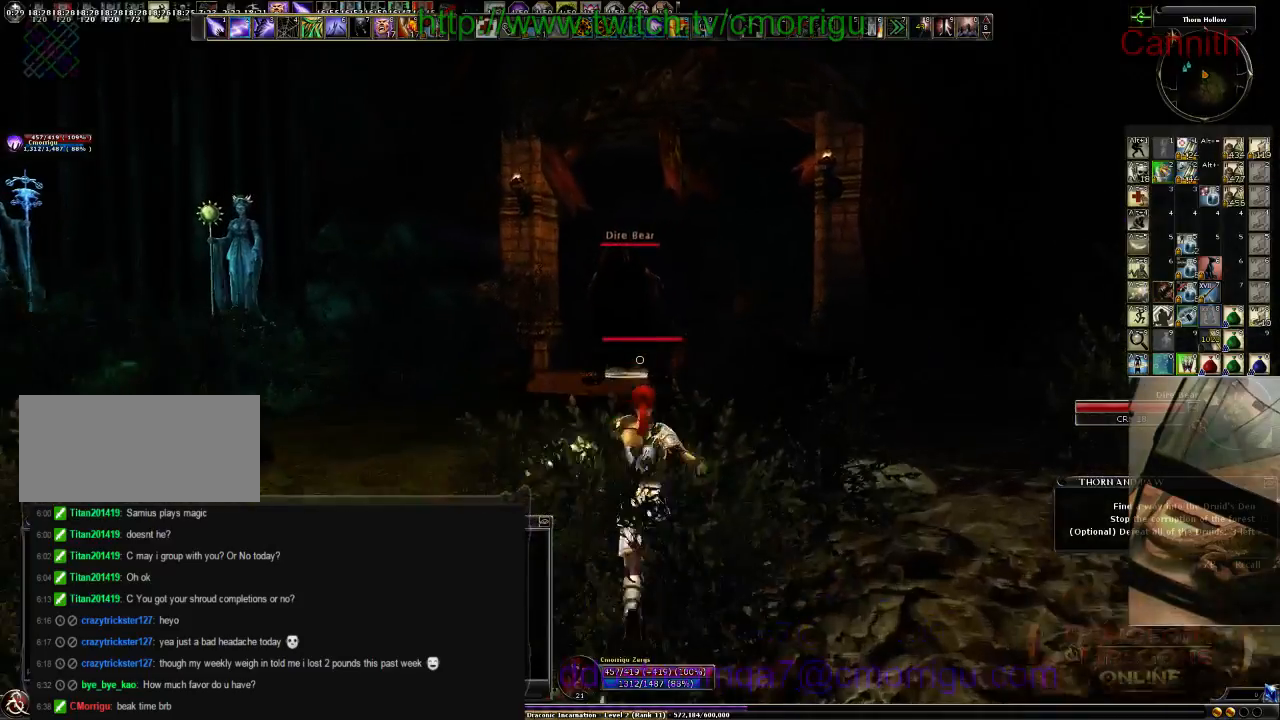
{"keys": ["d", "w"], "events": []}
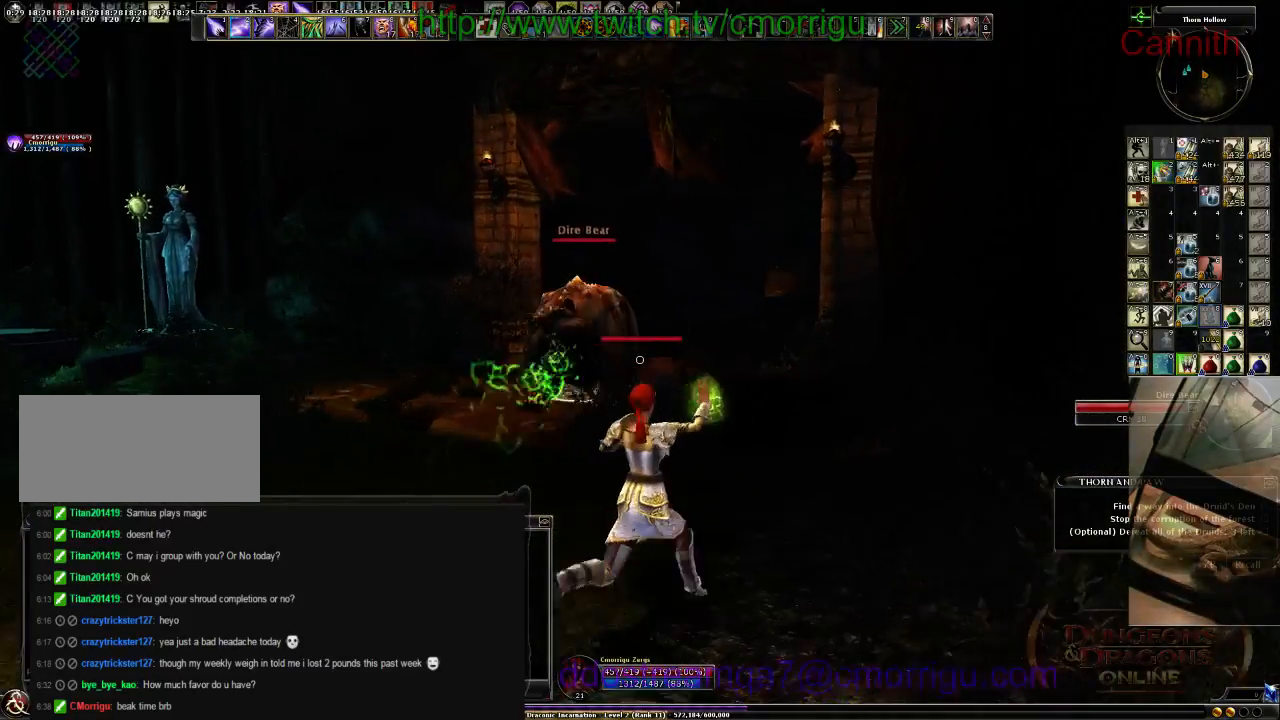
{"keys": ["w"], "events": [[200, "d", "up"]]}
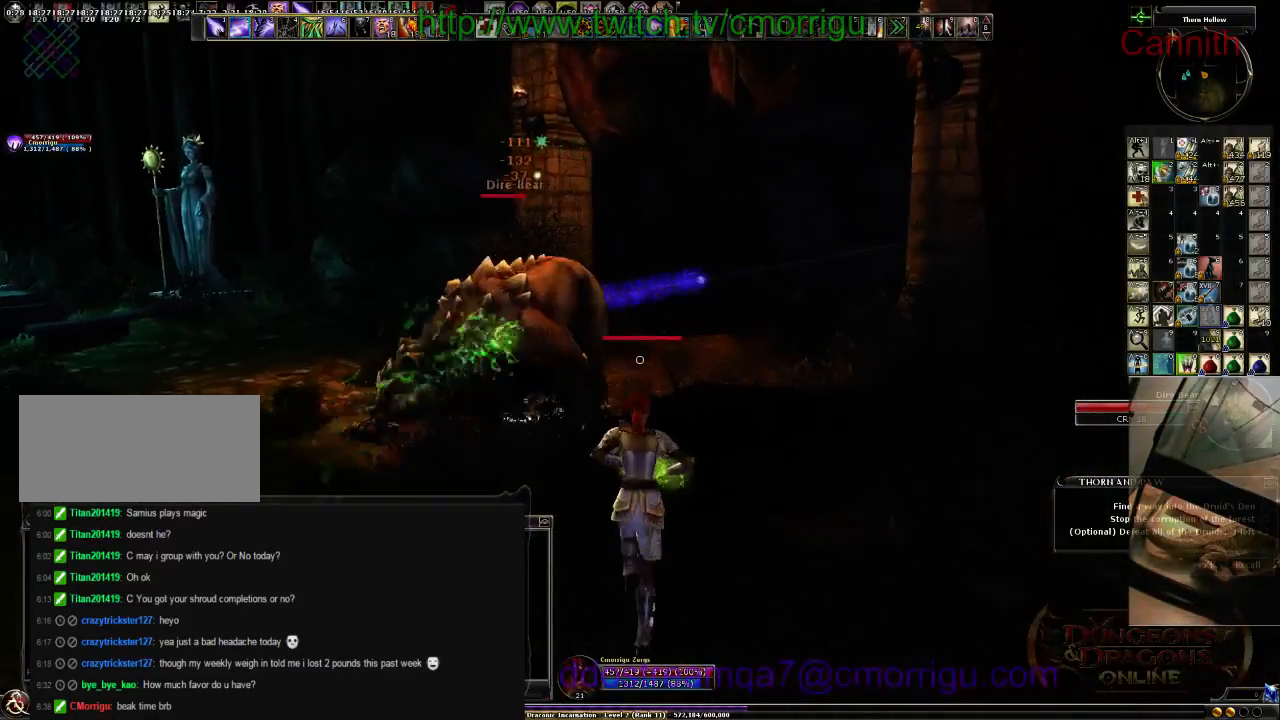
{"keys": ["w"], "events": []}
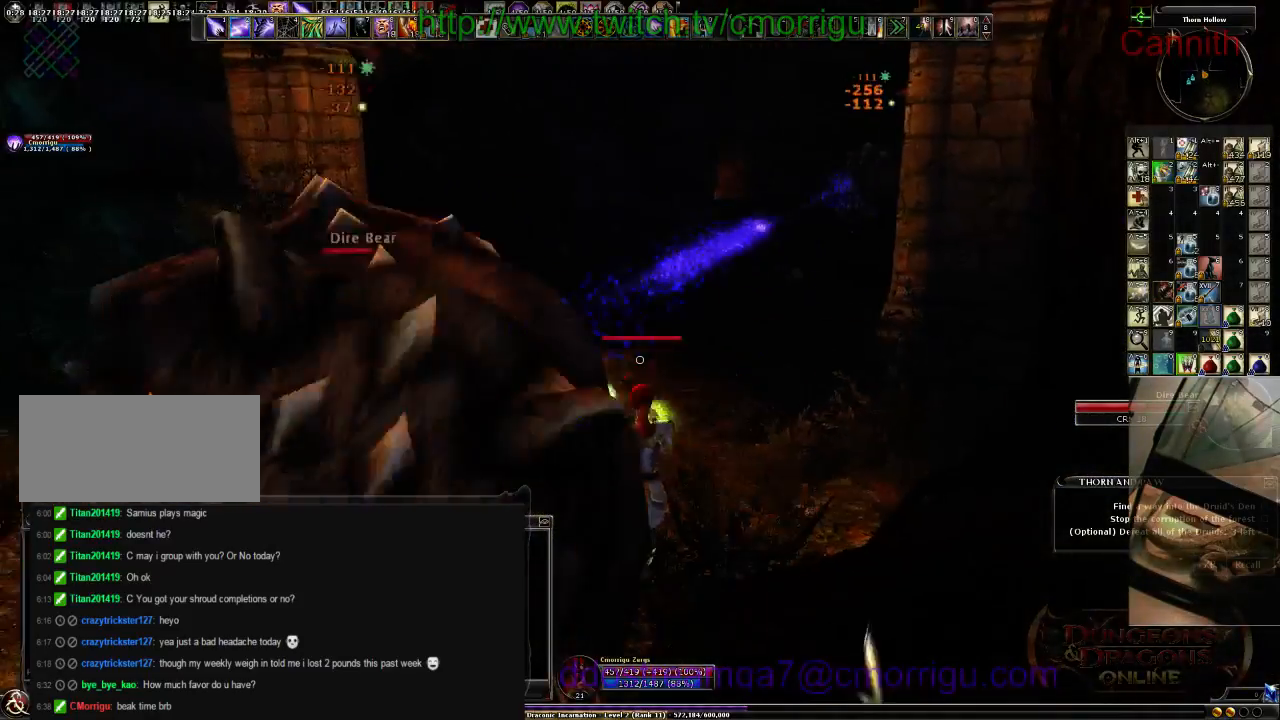
{"keys": ["w"]}
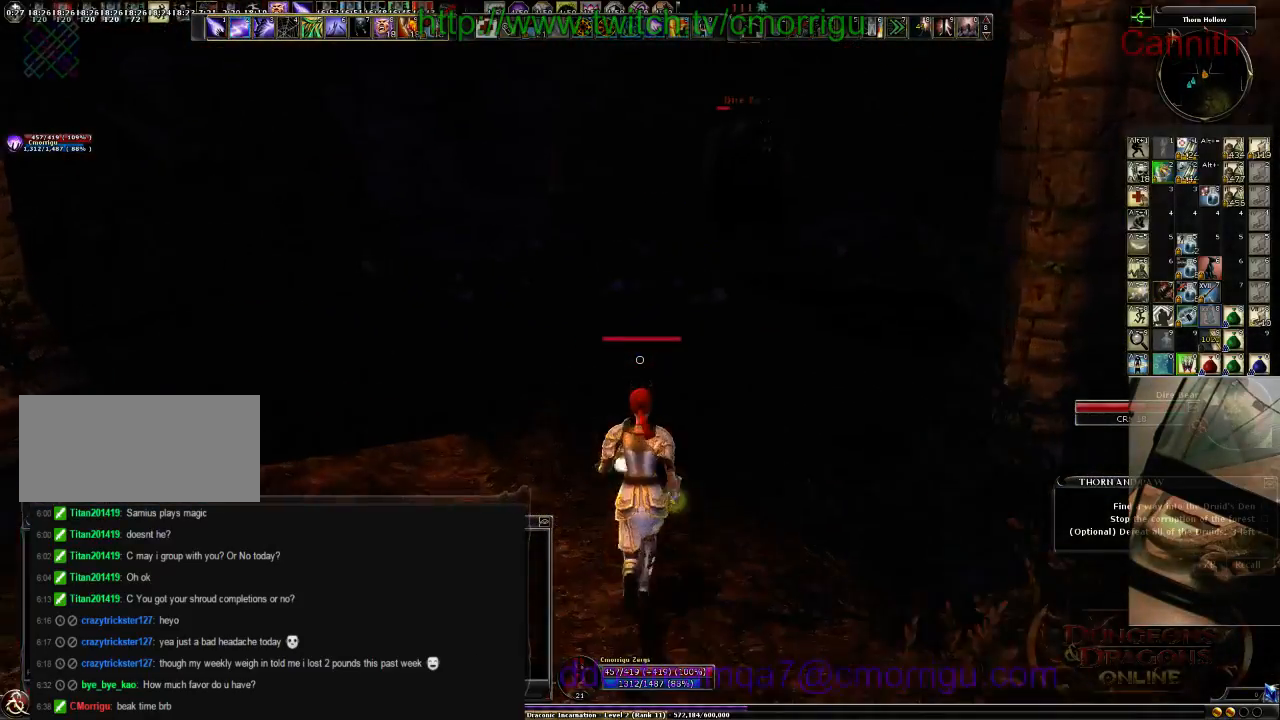
{"keys": ["a", "w"], "events": [[433, "a", "down"]]}
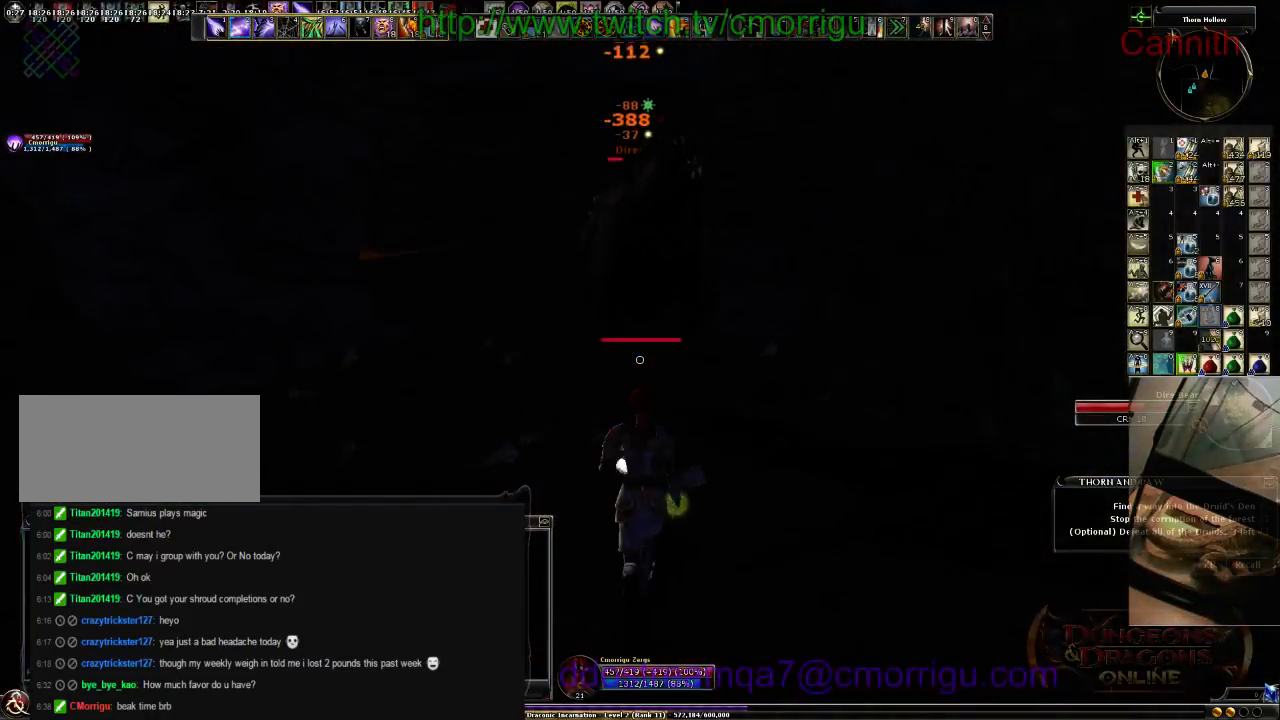
{"keys": ["w"], "events": [[133, "a", "up"]]}
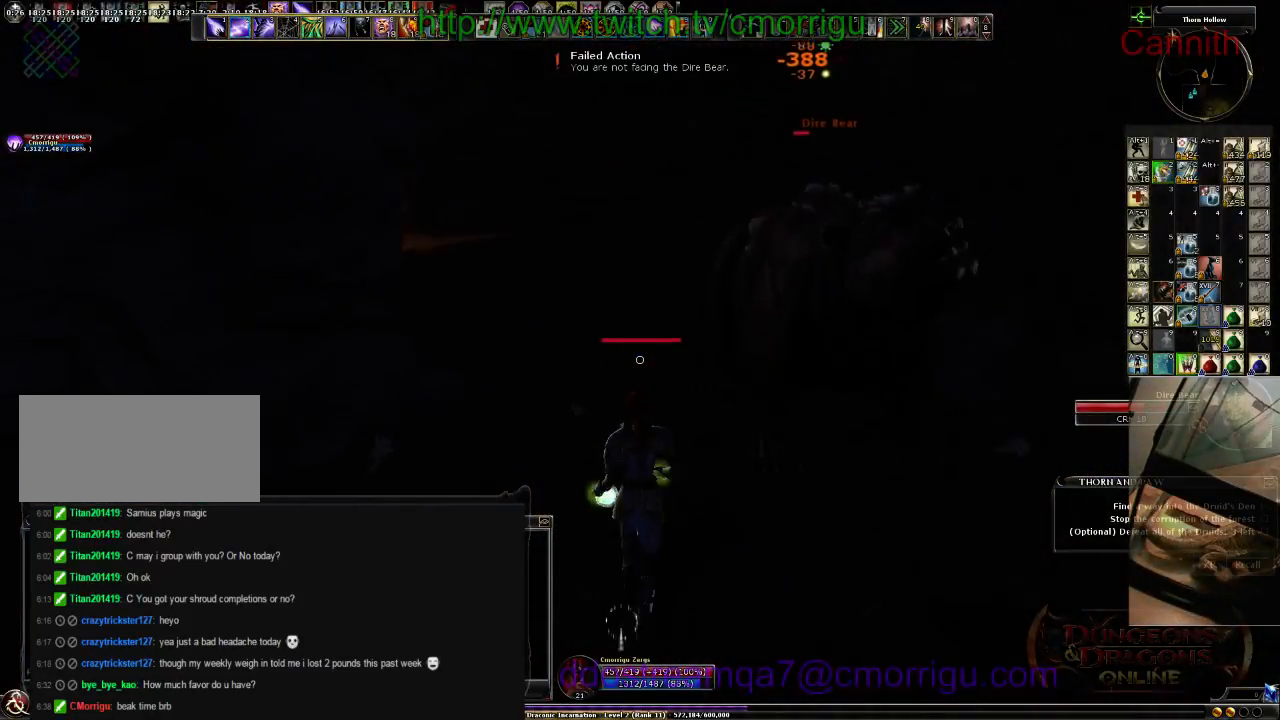
{"keys": ["w"], "events": []}
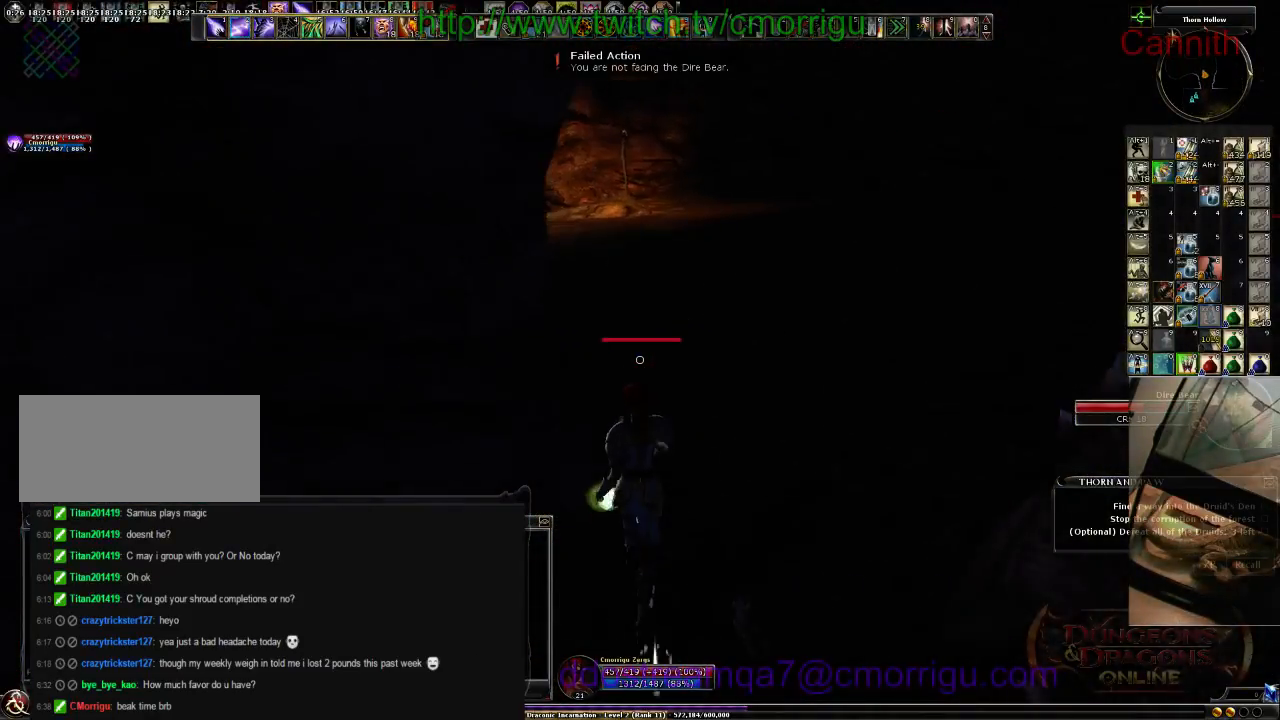
{"keys": ["space", "w"], "events": [[133, "space", "down"]]}
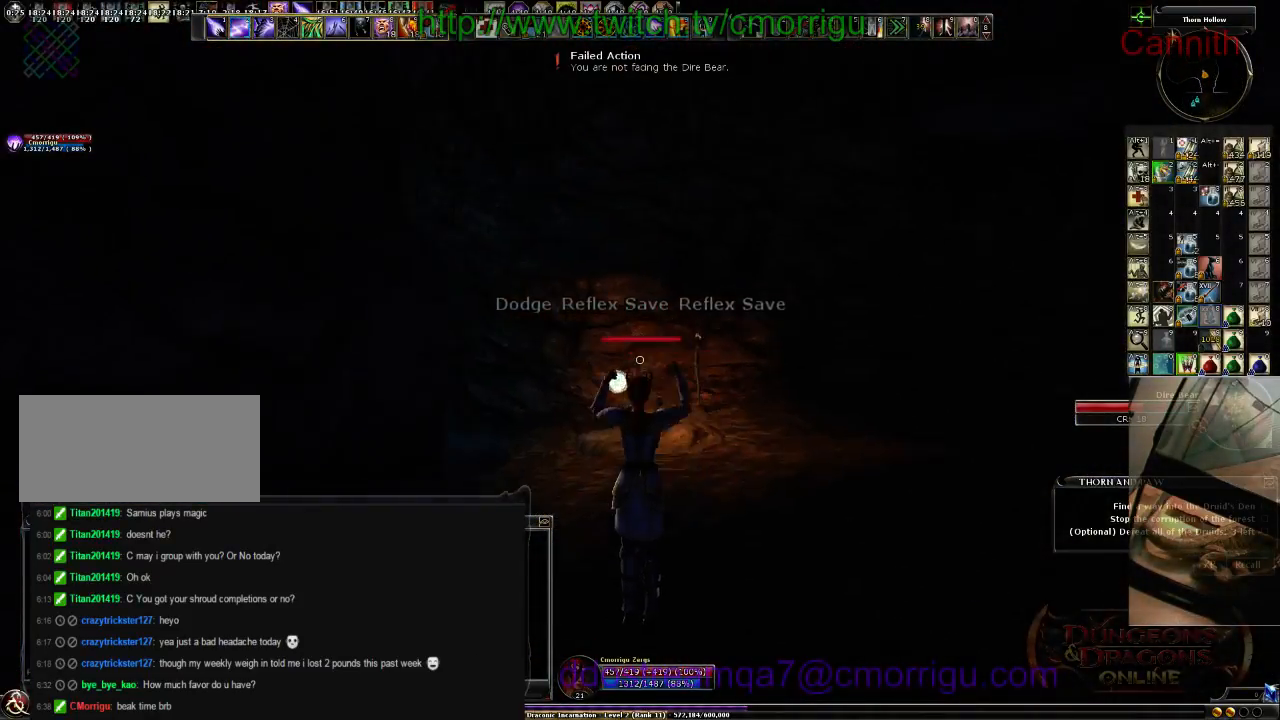
{"keys": ["w"], "events": [[233, "space", "up"]]}
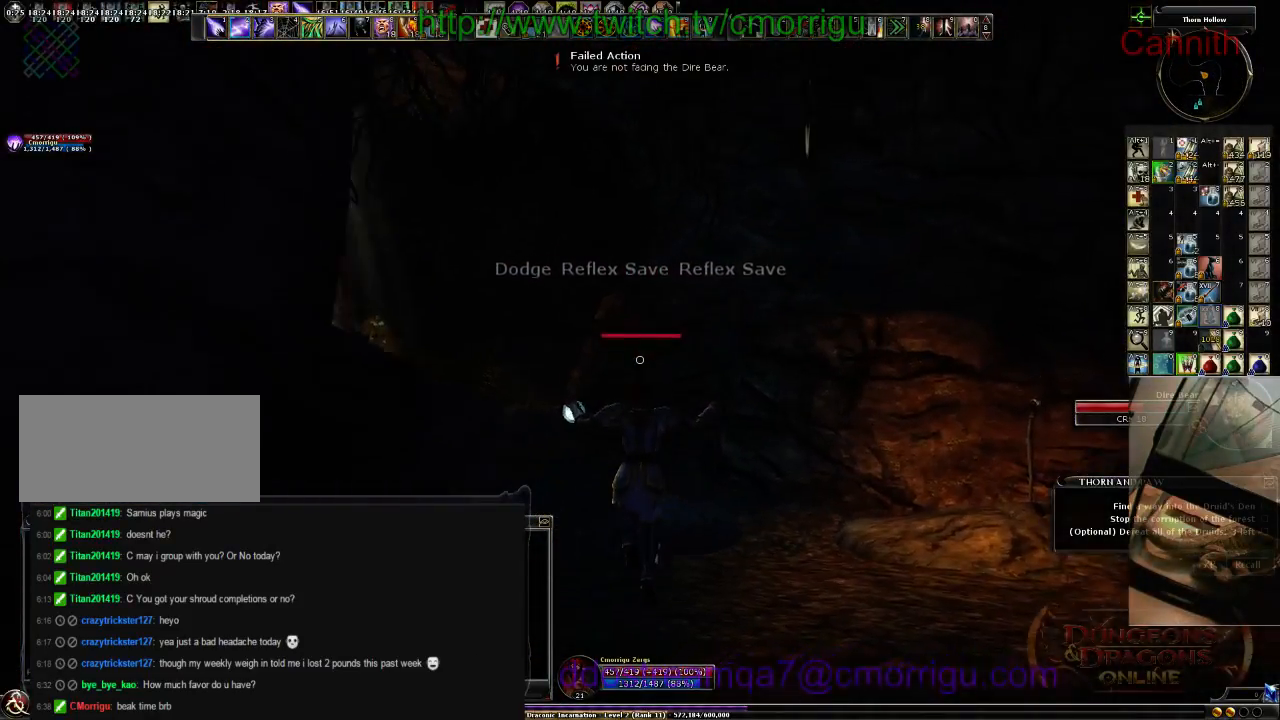
{"keys": ["w"], "events": []}
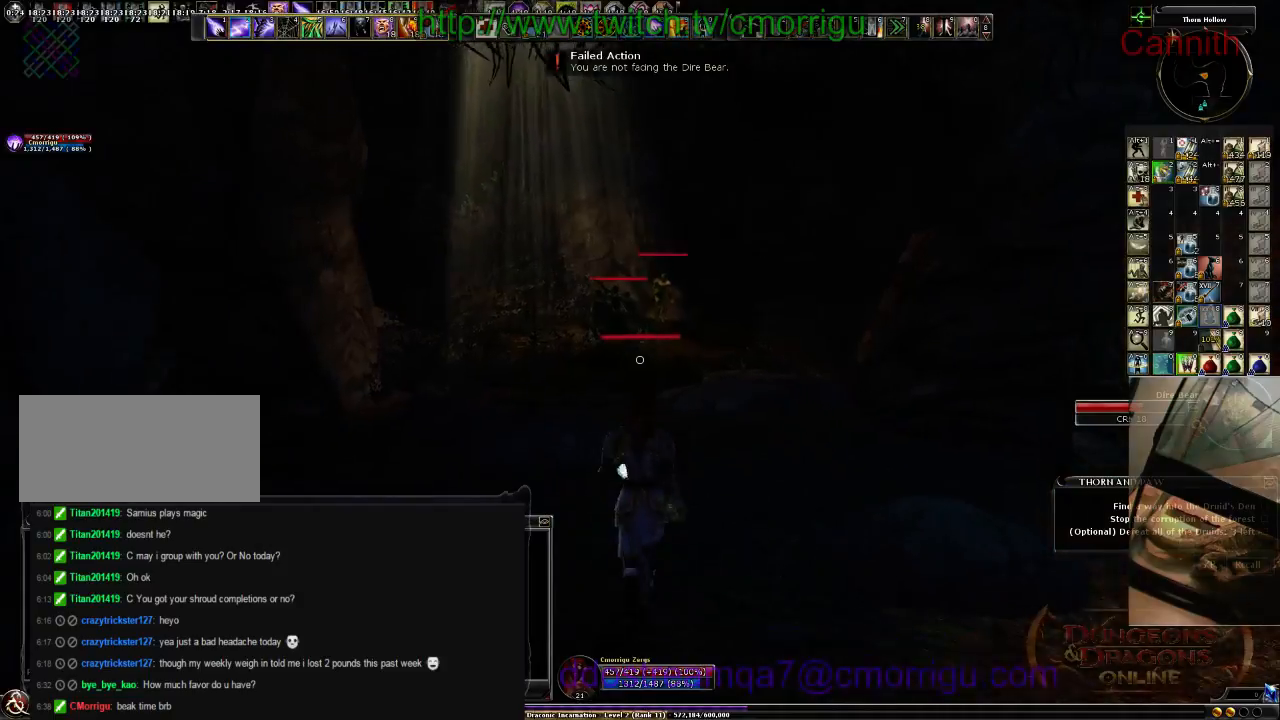
{"keys": ["w"], "events": [[266, "tab", "down"], [433, "tab", "up"]]}
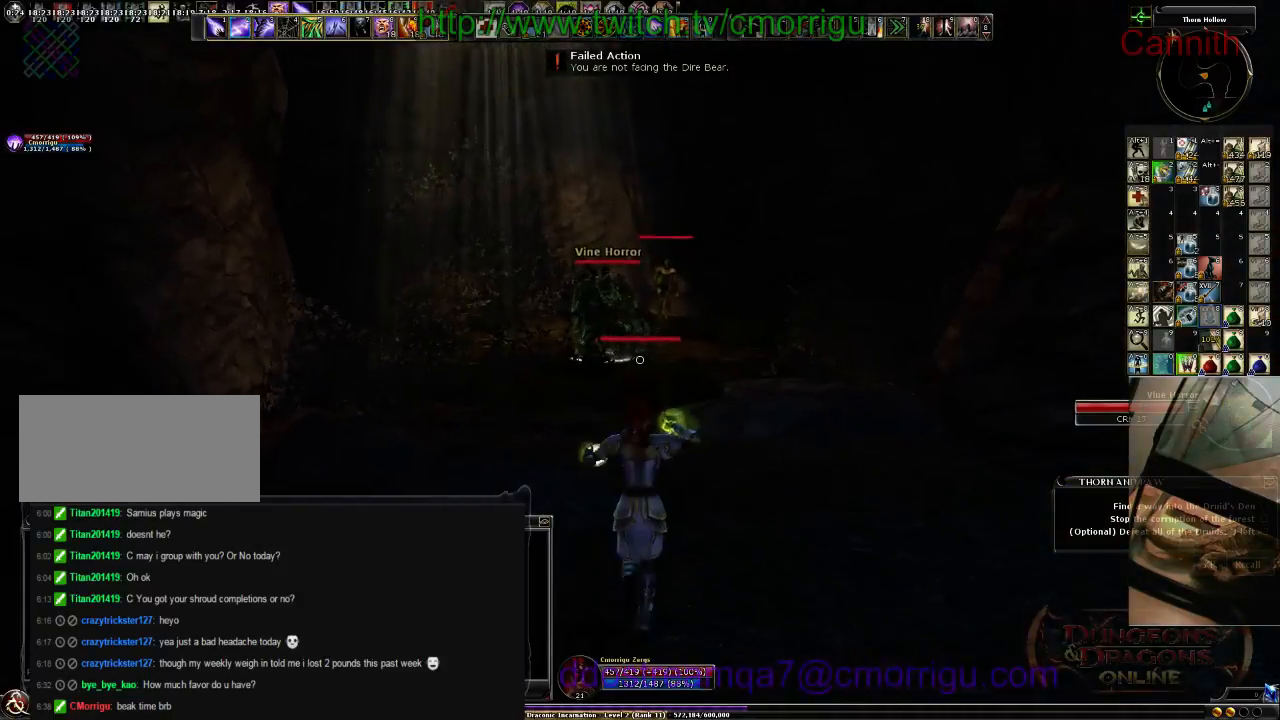
{"keys": ["a"], "events": [[166, "a", "down"], [266, "w", "up"]]}
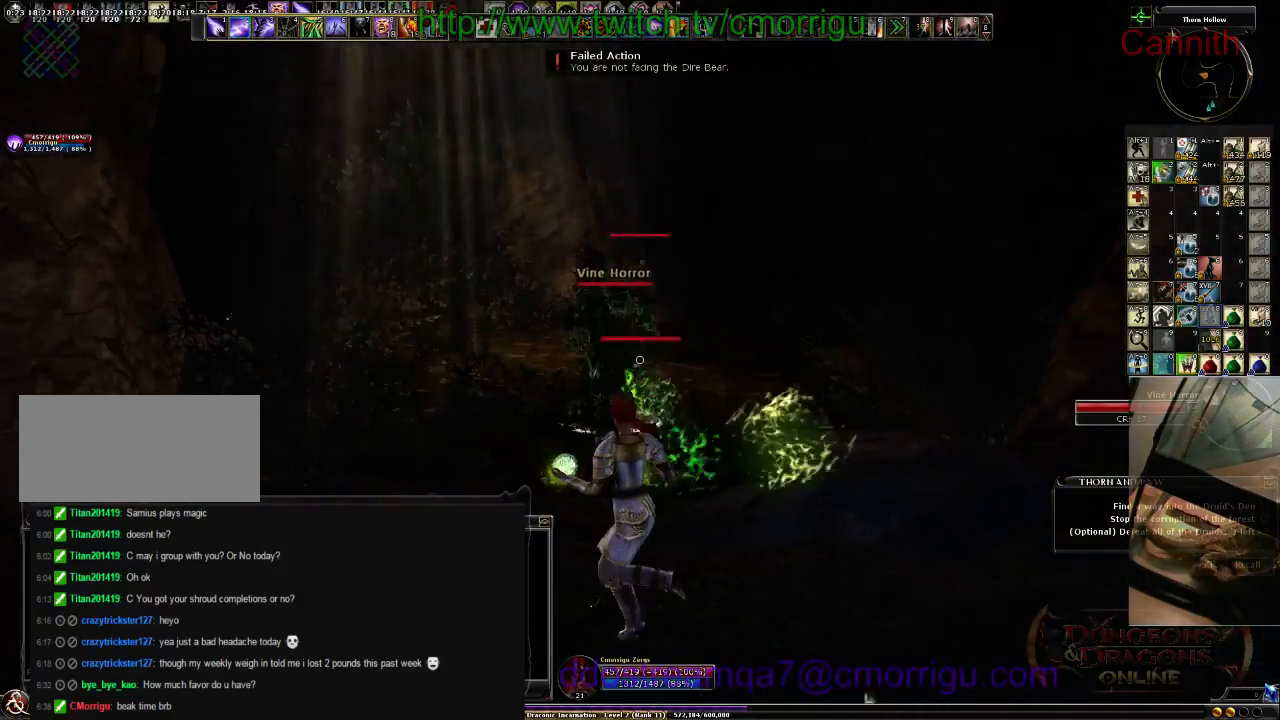
{"keys": ["d"], "events": [[33, "a", "up"], [500, "d", "down"]]}
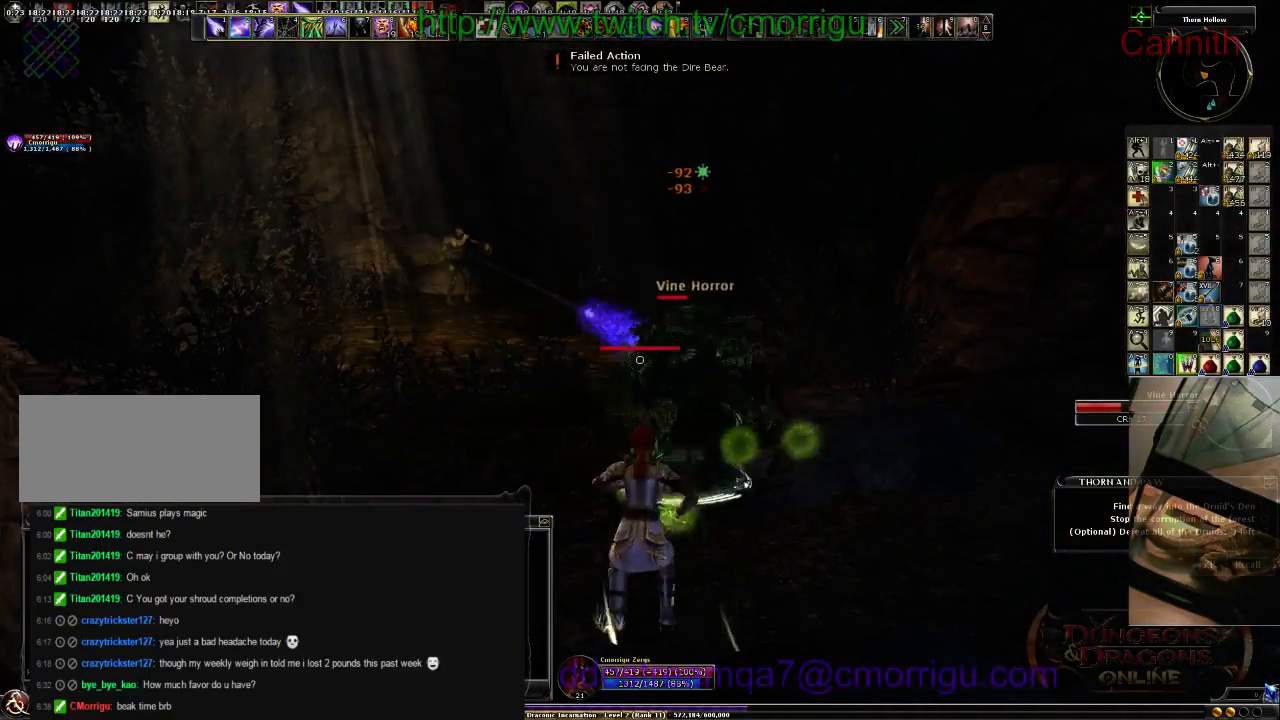
{"keys": ["d"], "events": []}
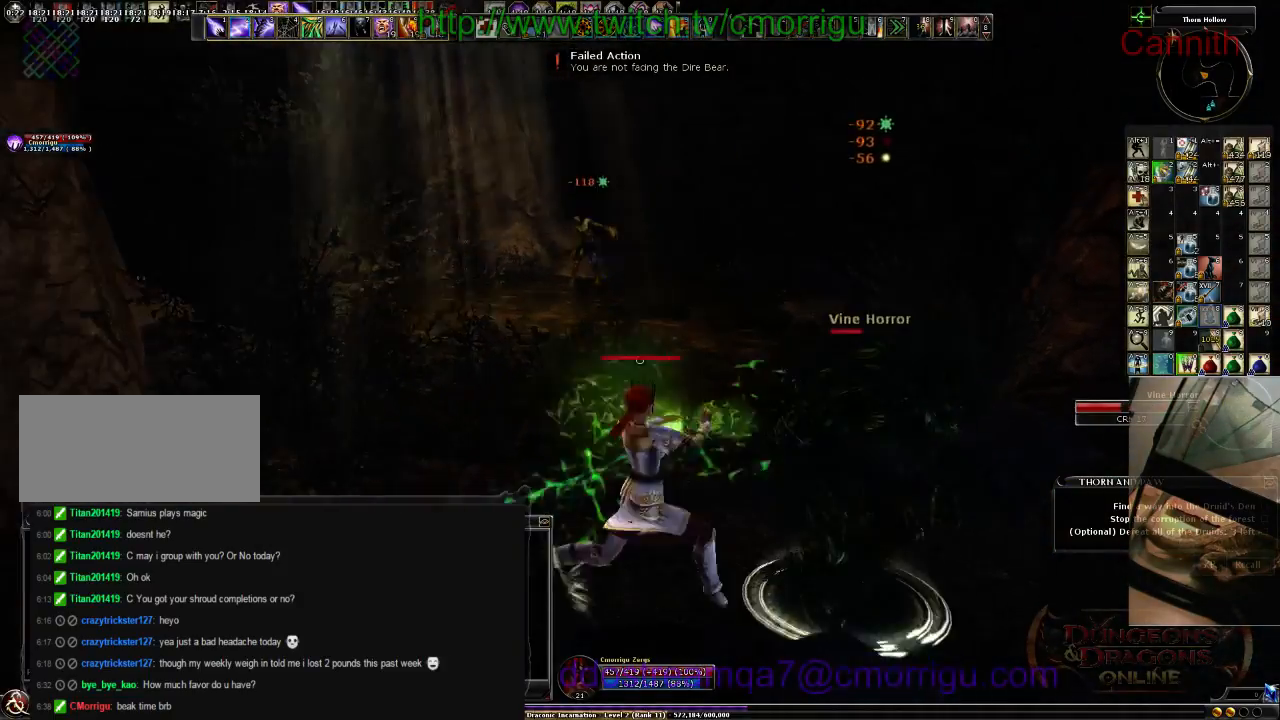
{"keys": ["s"], "events": [[133, "d", "up"], [233, "a", "down"], [466, "a", "up"], [466, "s", "down"]]}
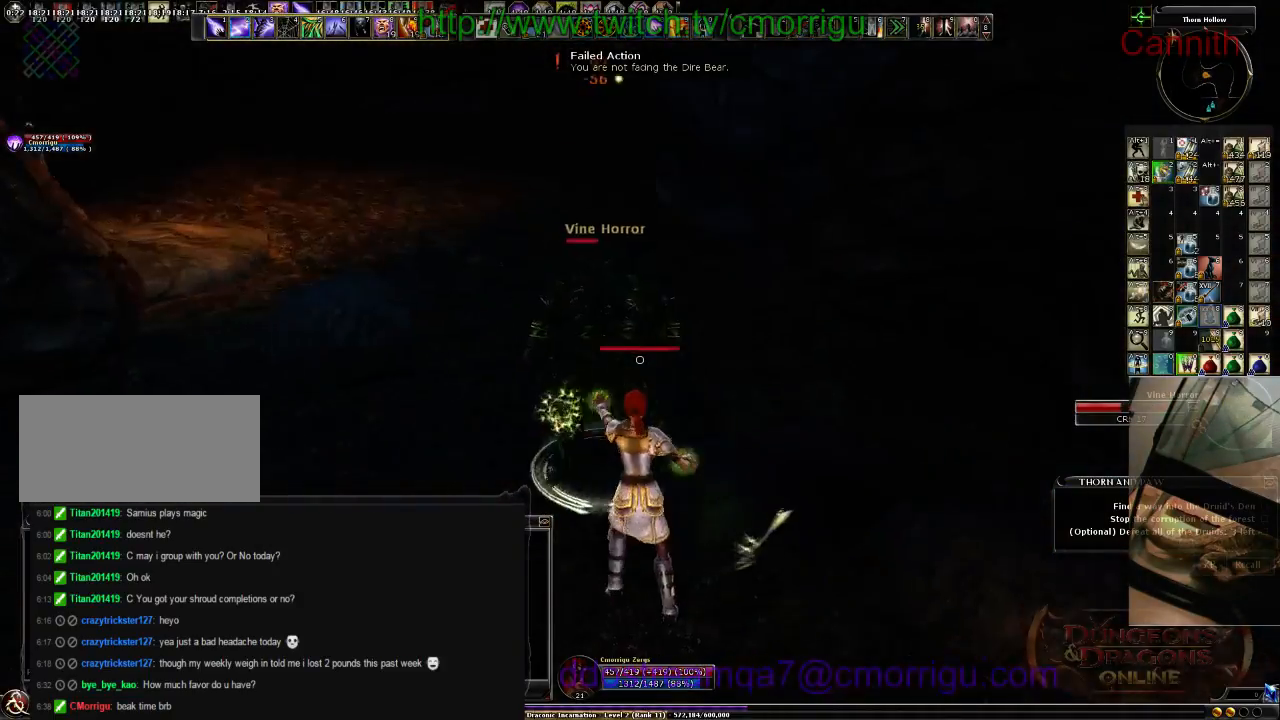
{"keys": ["s"], "events": []}
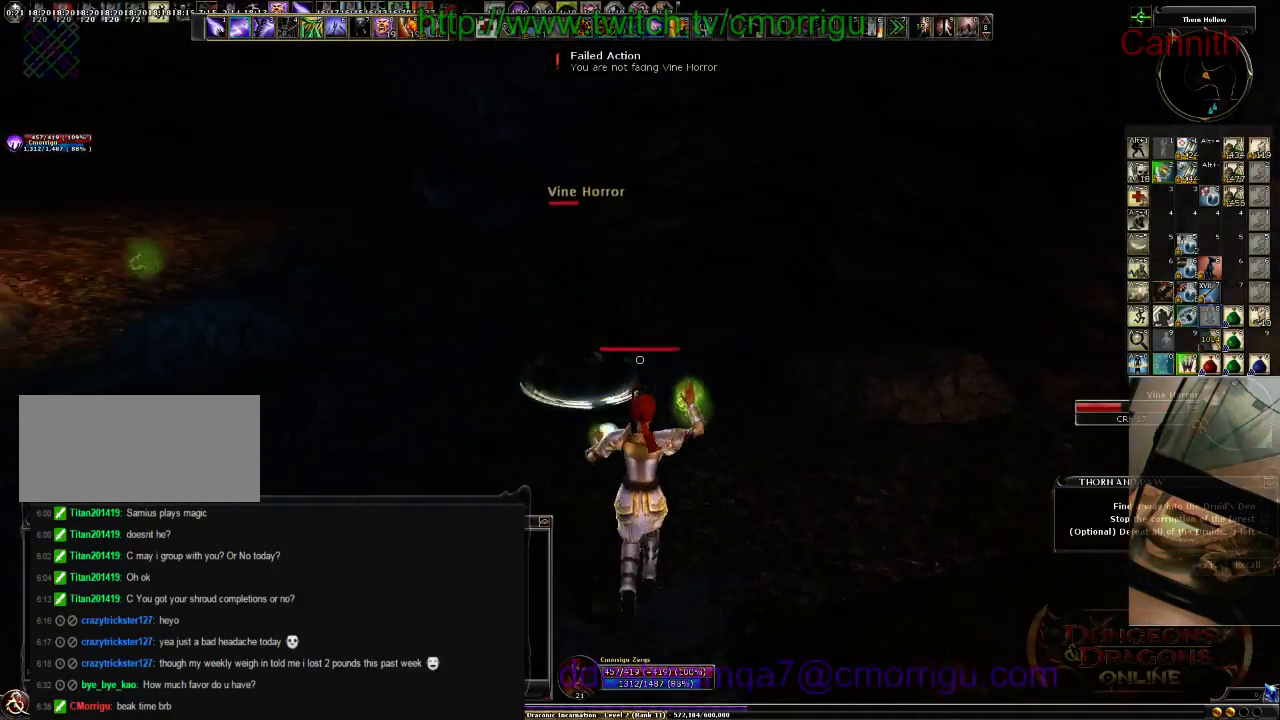
{"keys": ["s"], "events": []}
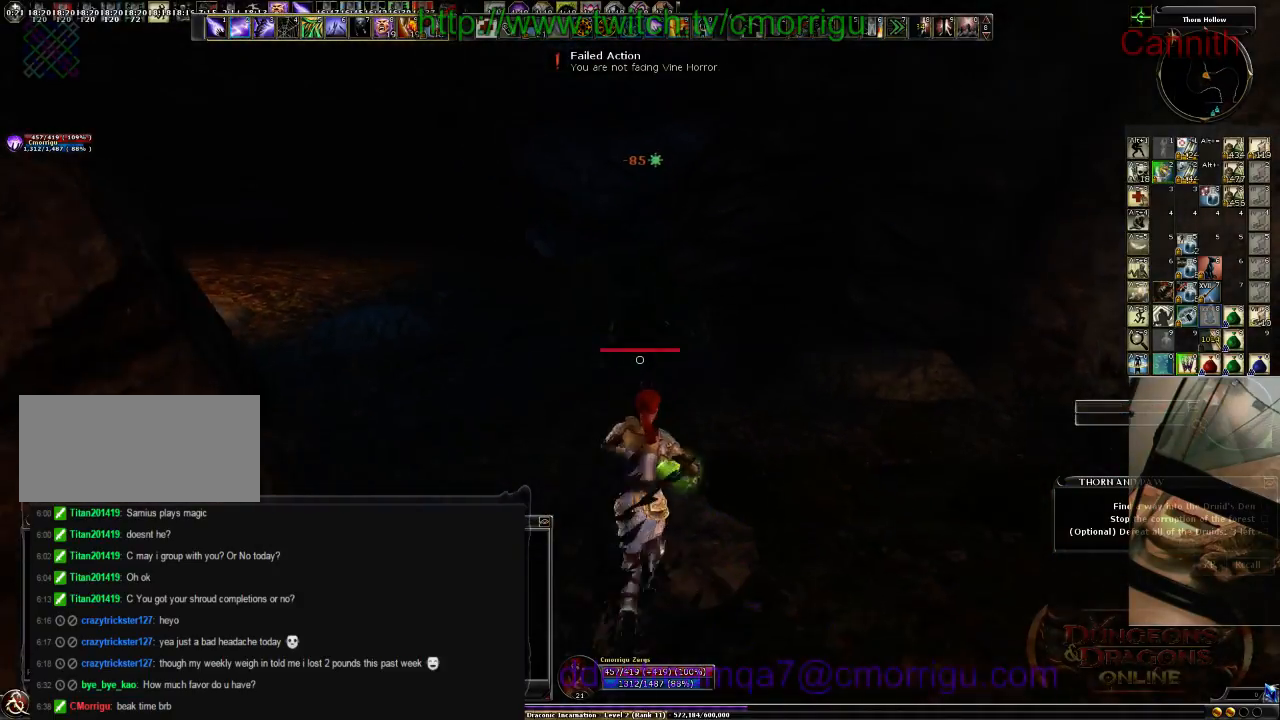
{"keys": ["a"], "events": [[366, "a", "down"], [366, "s", "up"]]}
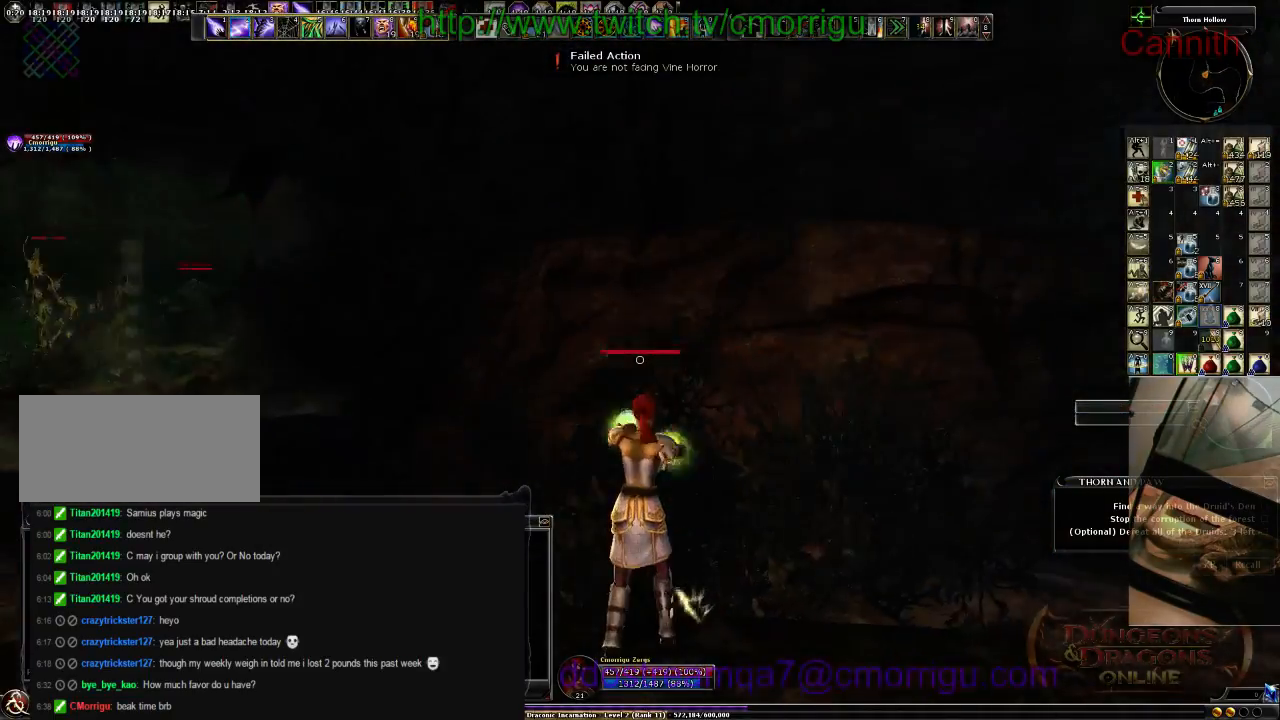
{"keys": ["w"], "events": [[33, "w", "down"], [233, "a", "up"]]}
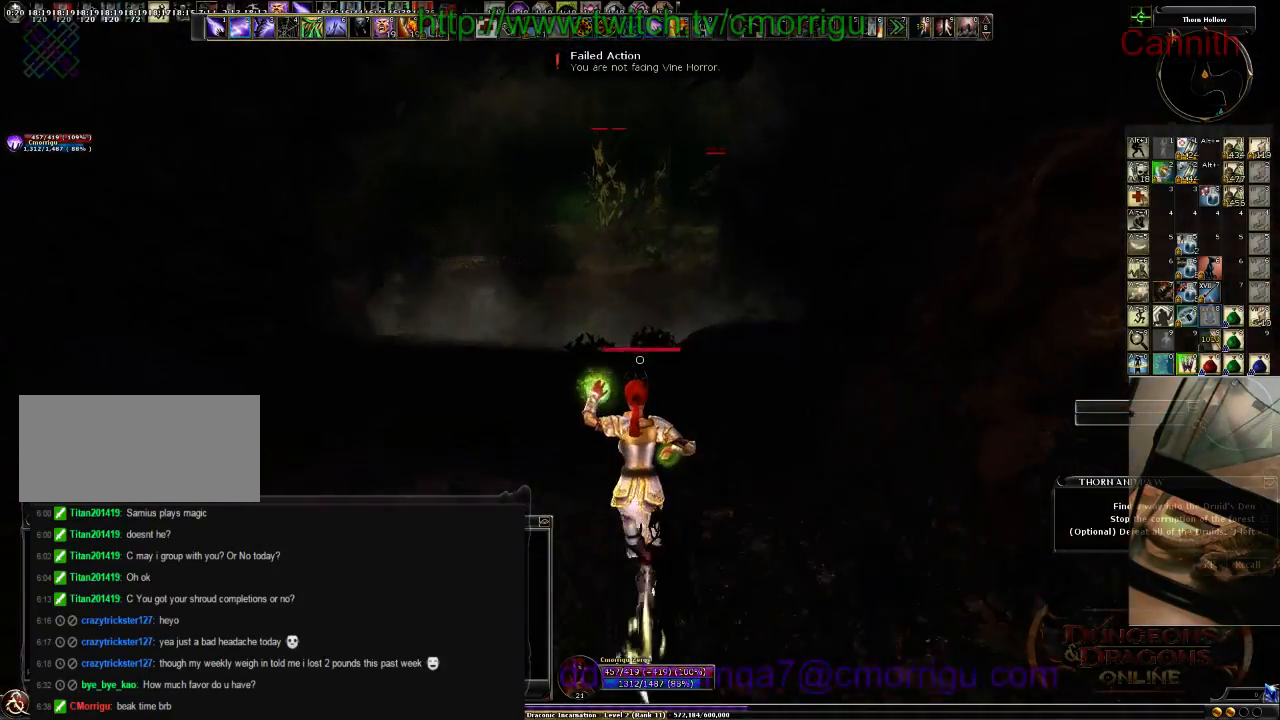
{"keys": ["a", "w"], "events": [[400, "a", "down"]]}
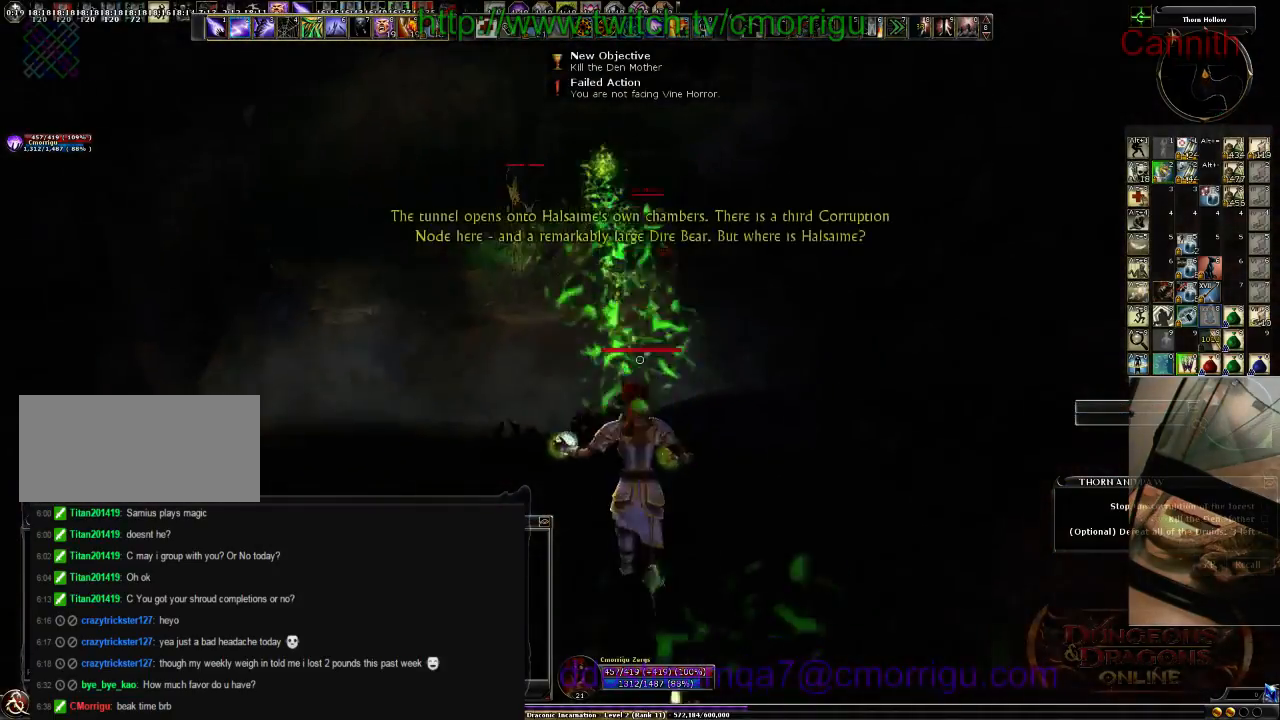
{"keys": ["tab", "w"], "events": [[366, "a", "up"], [466, "tab", "down"]]}
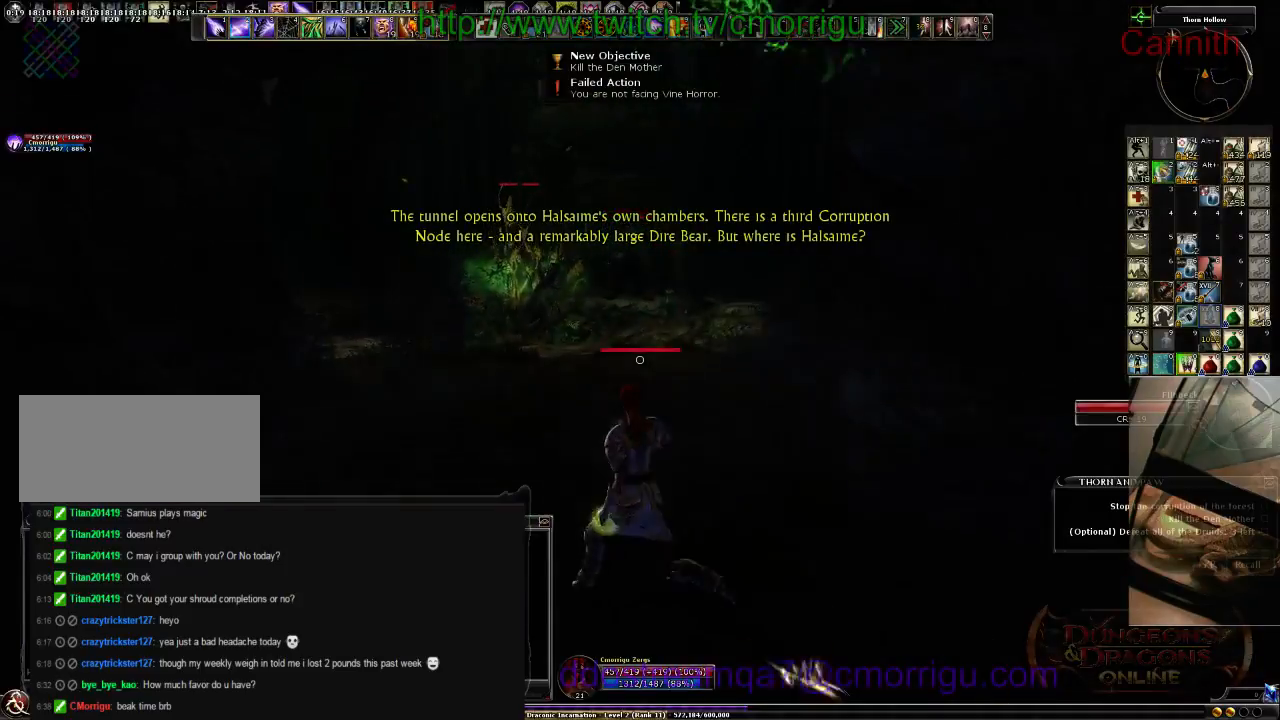
{"keys": ["w"], "events": [[100, "tab", "up"]]}
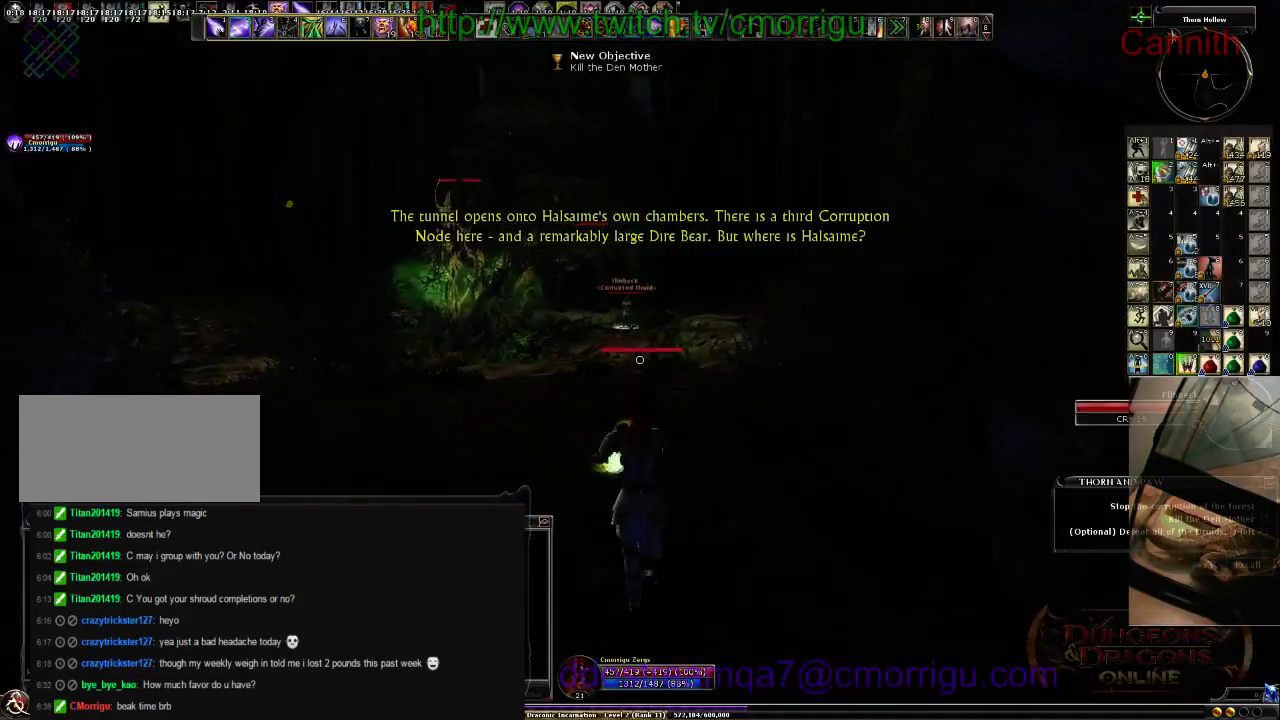
{"keys": ["w"], "events": []}
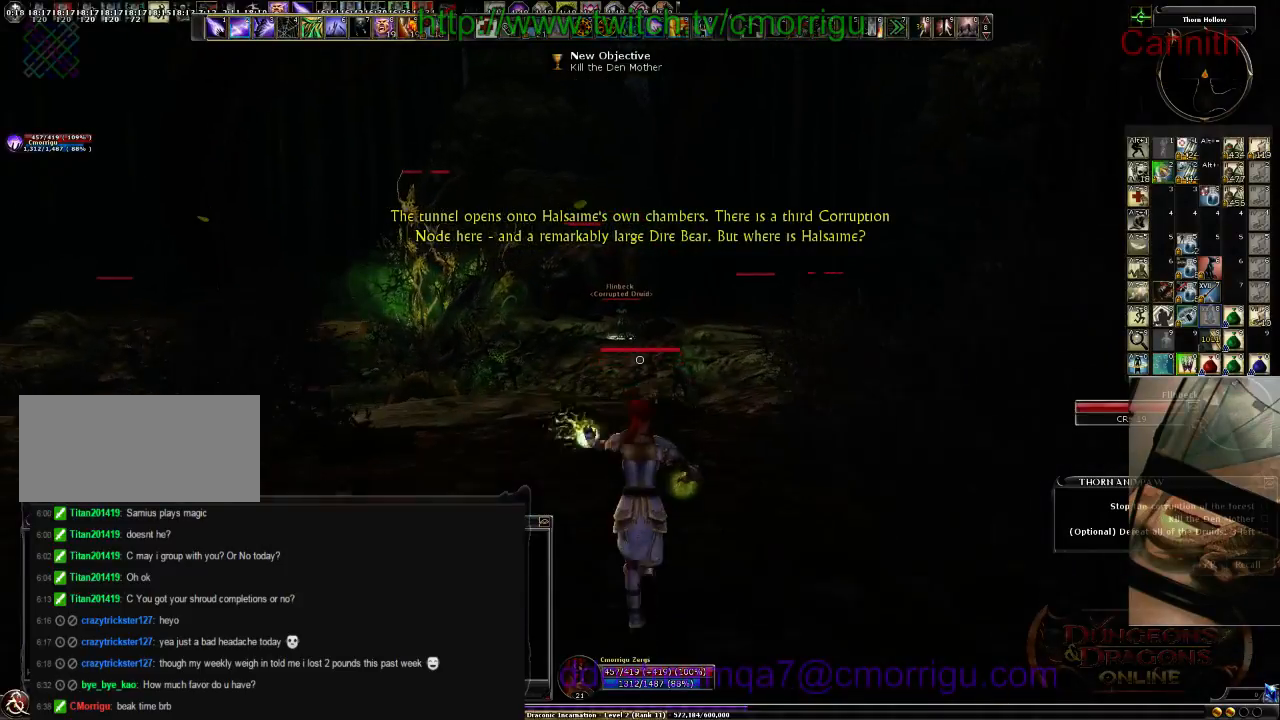
{"keys": ["w"], "events": []}